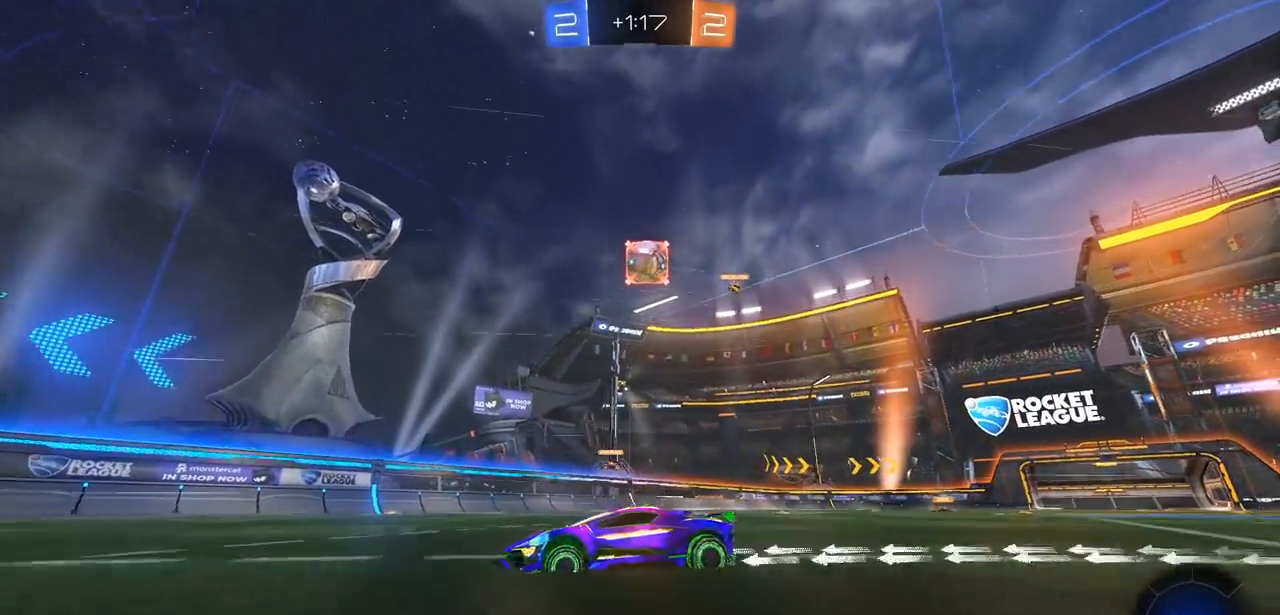
Gameplay with a controller (PlayStation layout); each line is a JSON object with the inputs held at the frame after it. "events" lists button and stick changes between this image and that frame as [ms after this image, input, new state], when the widget could be followed in between.
{"buttons": ["R2"], "left_stick": "right", "right_stick": "center", "events": [[333, "left_stick", "right"]]}
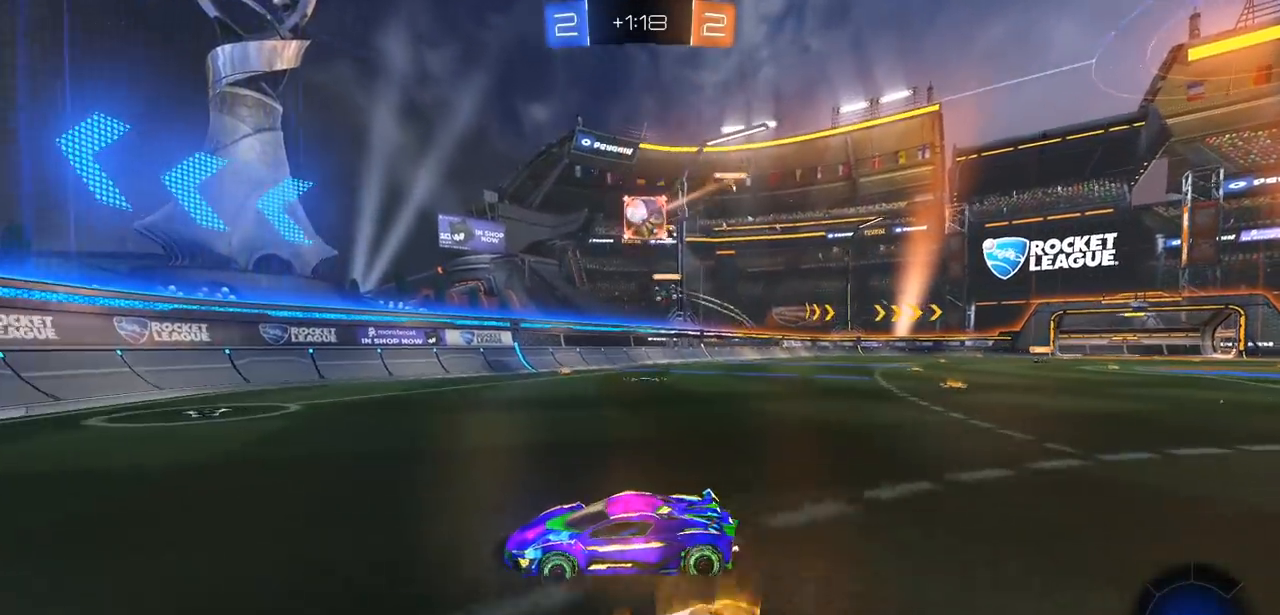
{"buttons": ["L1"], "left_stick": "up-left", "right_stick": "center", "events": [[417, "left_stick", "up-left"], [467, "R2", "up"], [483, "L1", "down"]]}
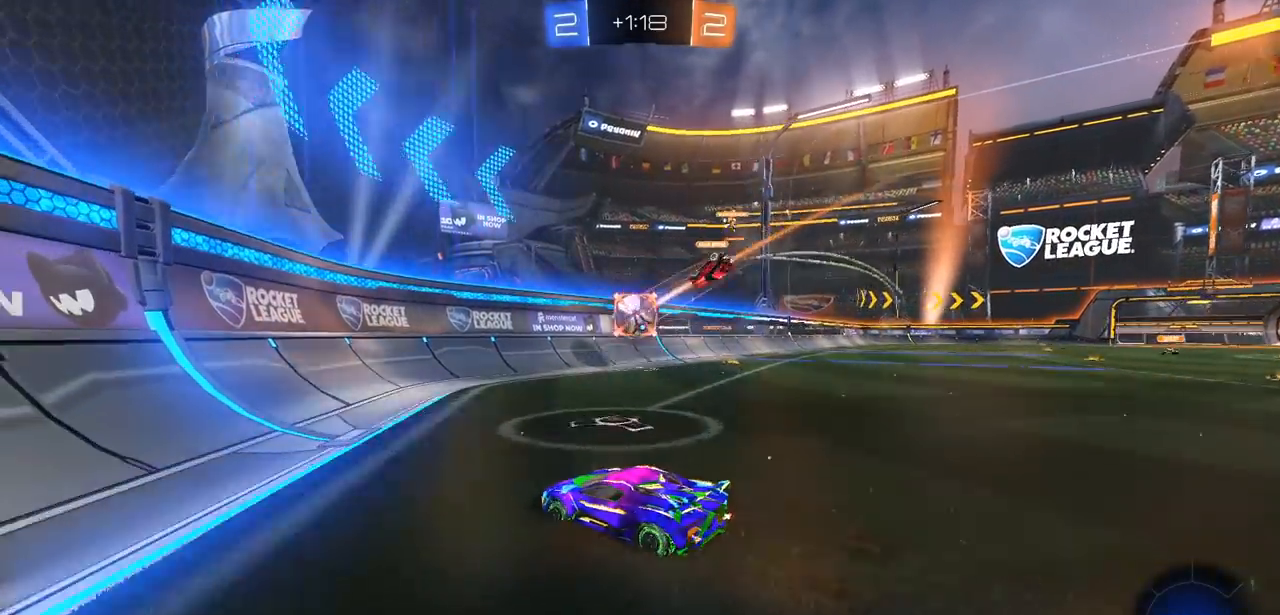
{"buttons": ["R2"], "left_stick": "up-left", "right_stick": "center", "events": [[83, "L1", "up"], [250, "R2", "down"]]}
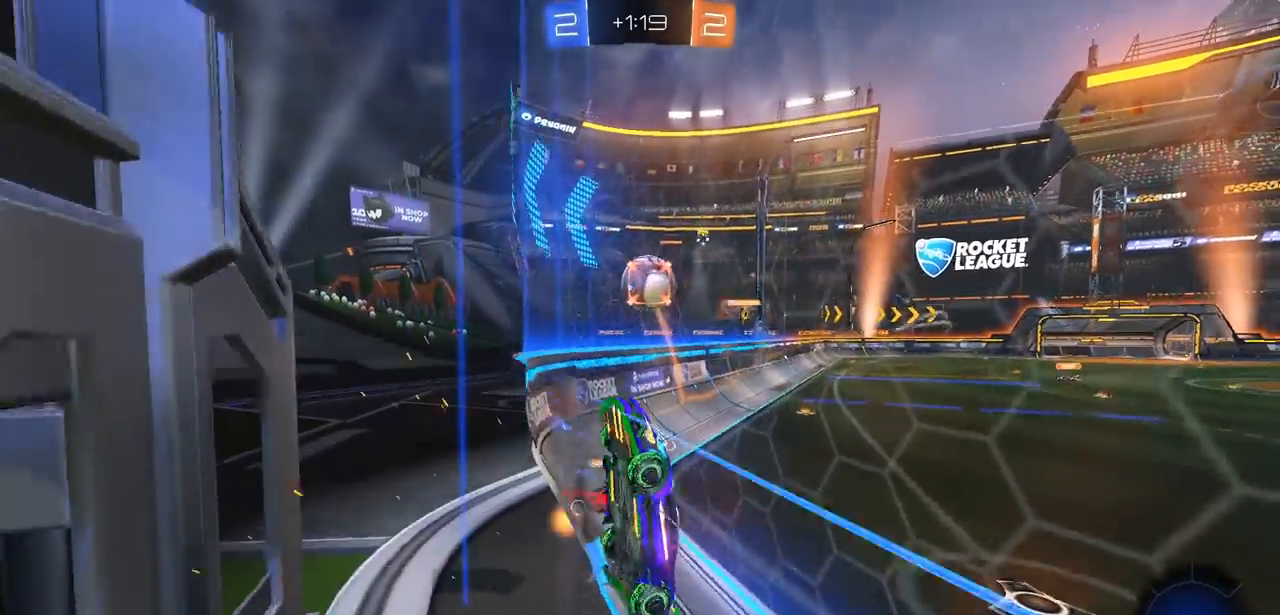
{"buttons": ["CIRCLE", "R2"], "left_stick": "right", "right_stick": "center", "events": [[33, "left_stick", "right"], [300, "CIRCLE", "down"]]}
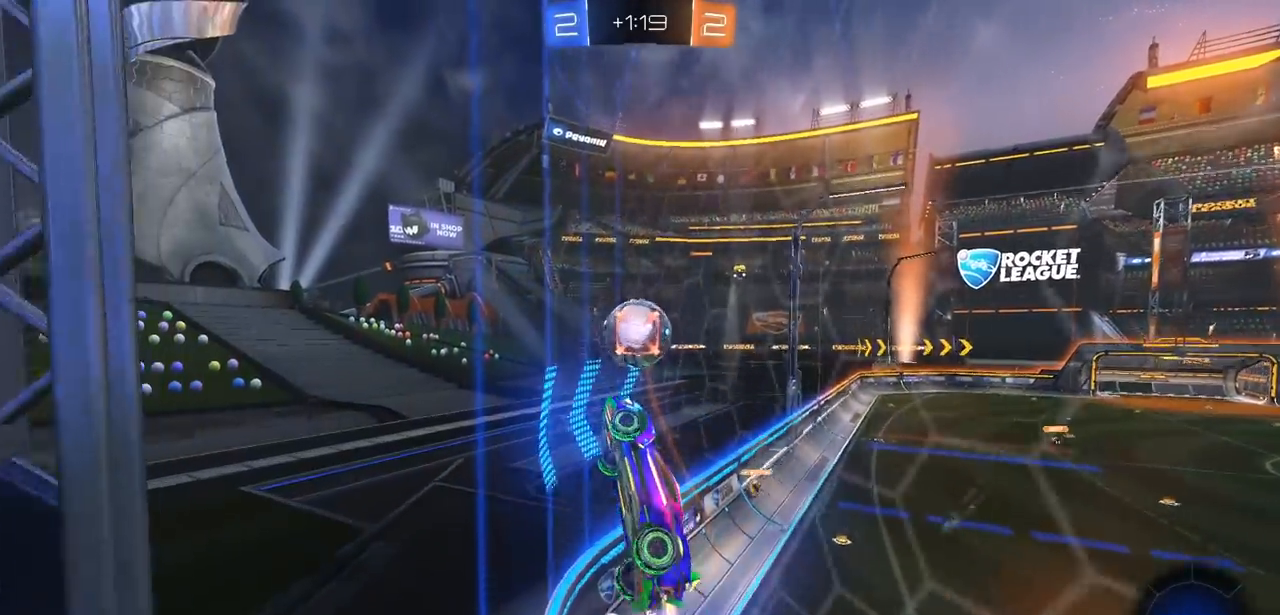
{"buttons": ["CIRCLE", "R2"], "left_stick": "right", "right_stick": "center", "events": [[100, "left_stick", "center"], [183, "left_stick", "right"]]}
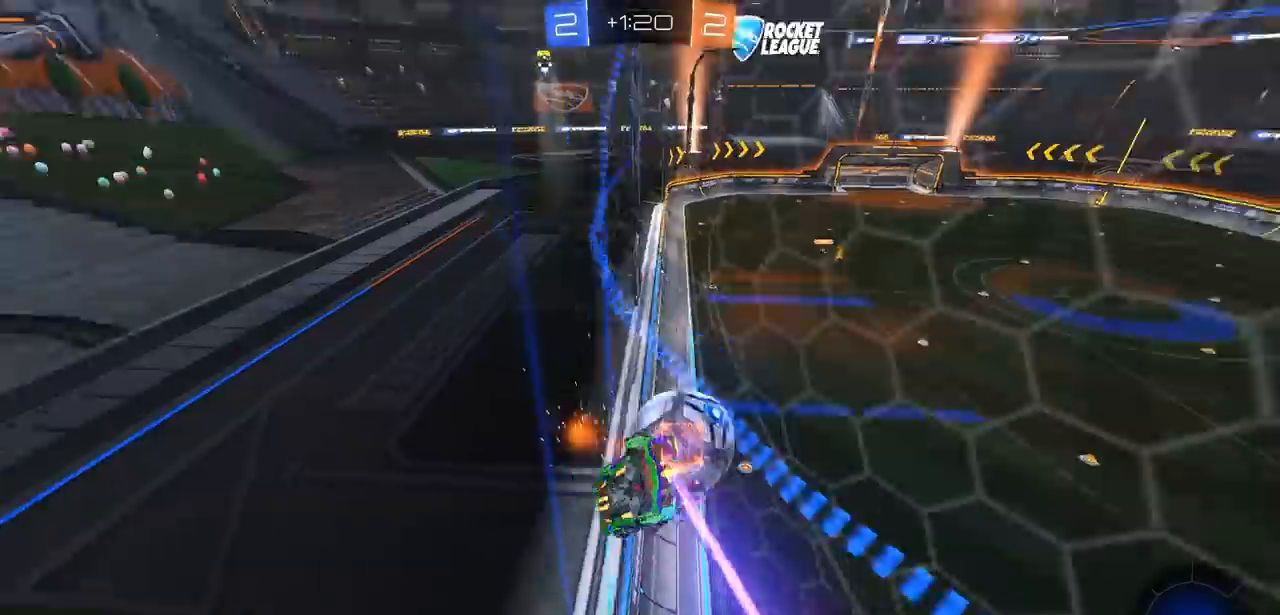
{"buttons": ["CIRCLE", "R2"], "left_stick": "left", "right_stick": "center", "events": [[67, "CIRCLE", "up"], [67, "left_stick", "center"], [217, "left_stick", "left"], [383, "CIRCLE", "down"]]}
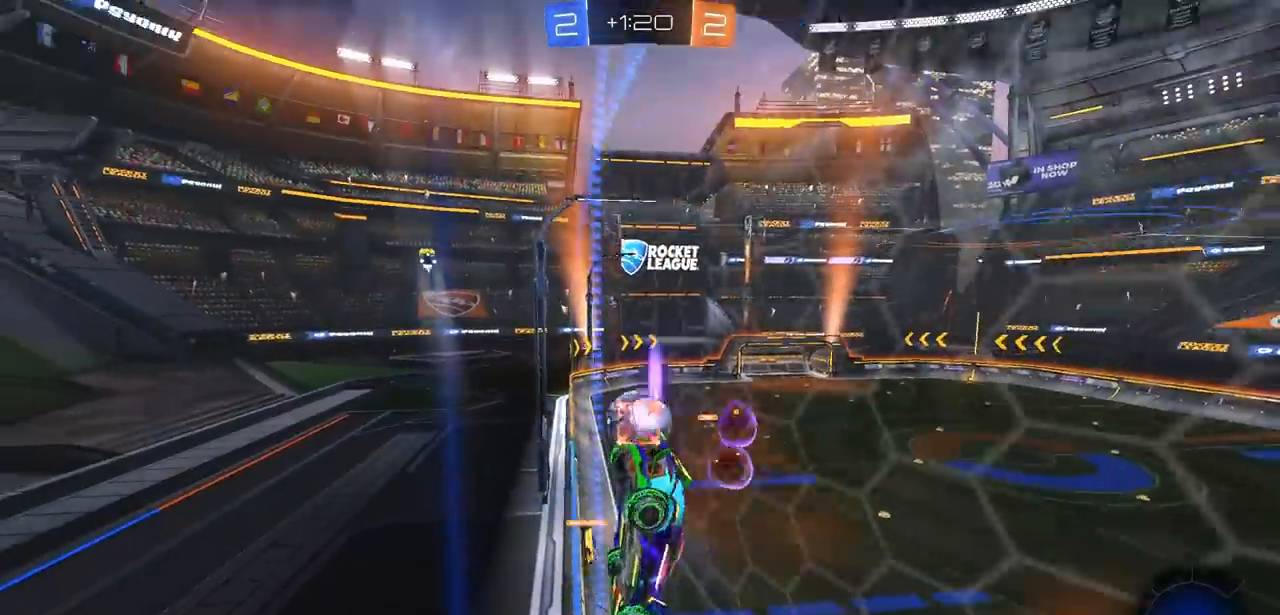
{"buttons": ["CIRCLE", "R2"], "left_stick": "center", "right_stick": "center", "events": [[200, "left_stick", "center"]]}
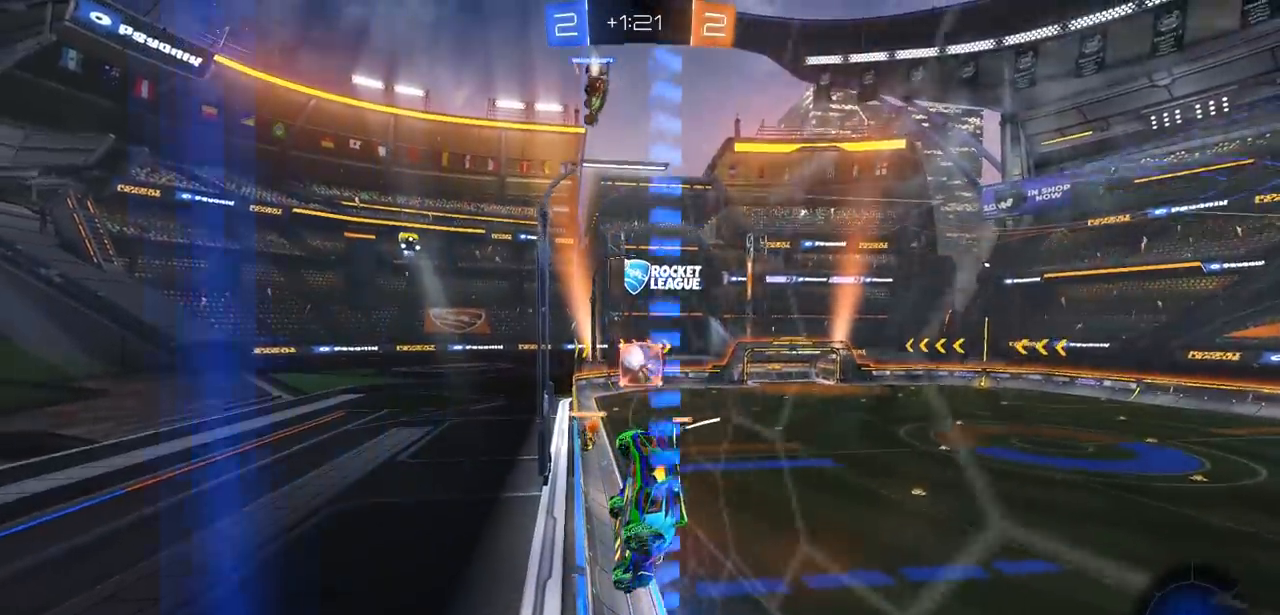
{"buttons": ["R2"], "left_stick": "right", "right_stick": "center", "events": [[83, "CIRCLE", "up"], [200, "left_stick", "right"]]}
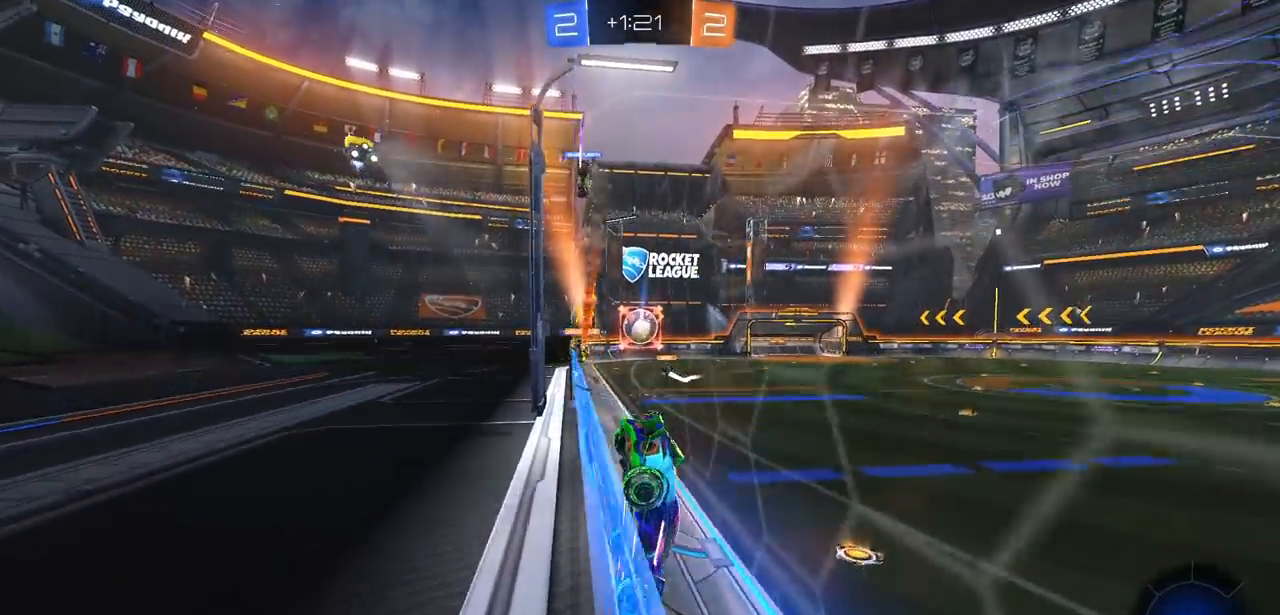
{"buttons": ["R2"], "left_stick": "right", "right_stick": "center", "events": [[300, "L1", "down"], [383, "L1", "up"]]}
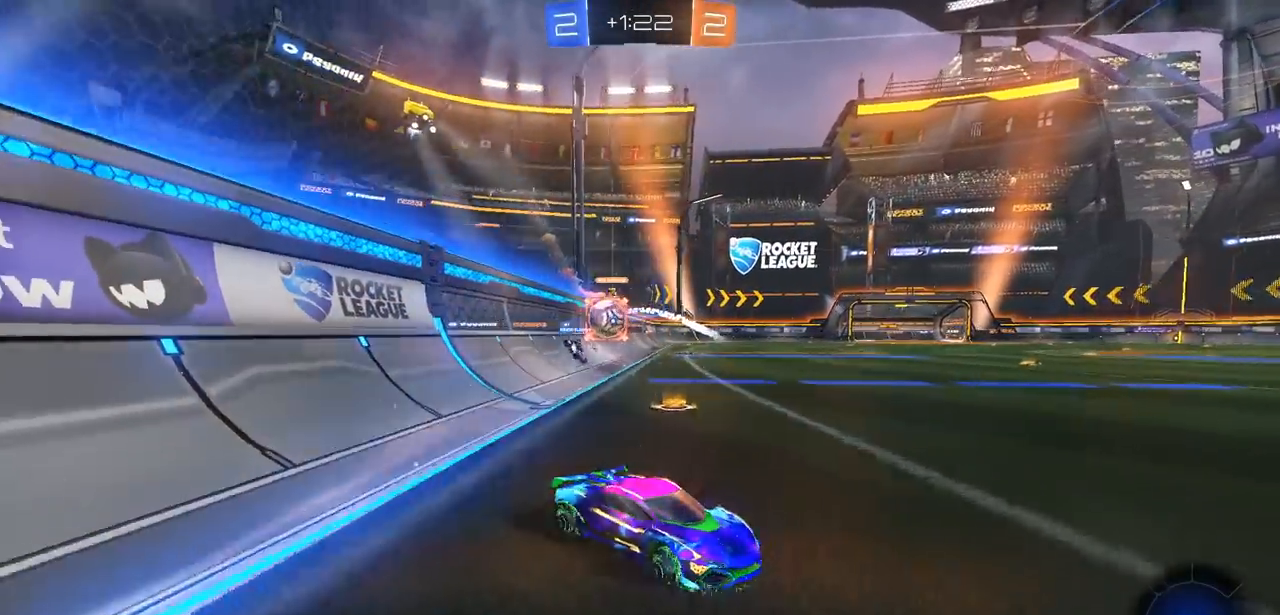
{"buttons": ["R2"], "left_stick": "right", "right_stick": "center", "events": [[67, "left_stick", "center"], [167, "left_stick", "up-right"], [250, "left_stick", "right"], [350, "L1", "down"], [483, "L1", "up"]]}
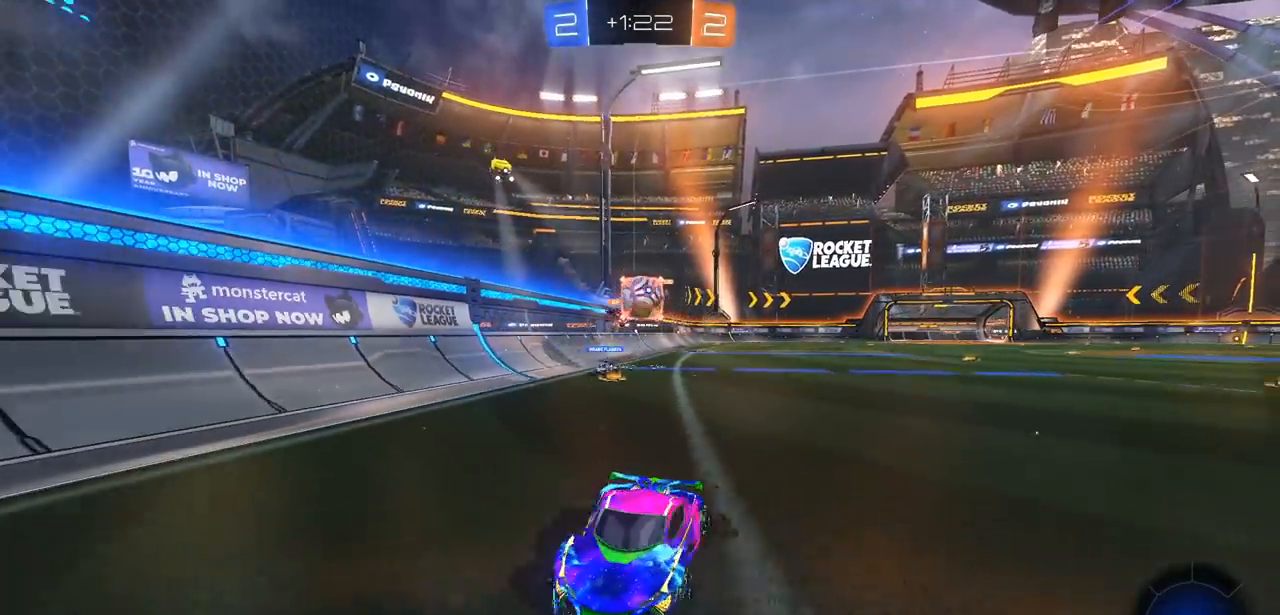
{"buttons": ["CIRCLE", "R2"], "left_stick": "right", "right_stick": "center", "events": [[83, "L1", "down"], [167, "L1", "up"], [317, "L3", "down"], [433, "L3", "up"], [483, "CIRCLE", "down"]]}
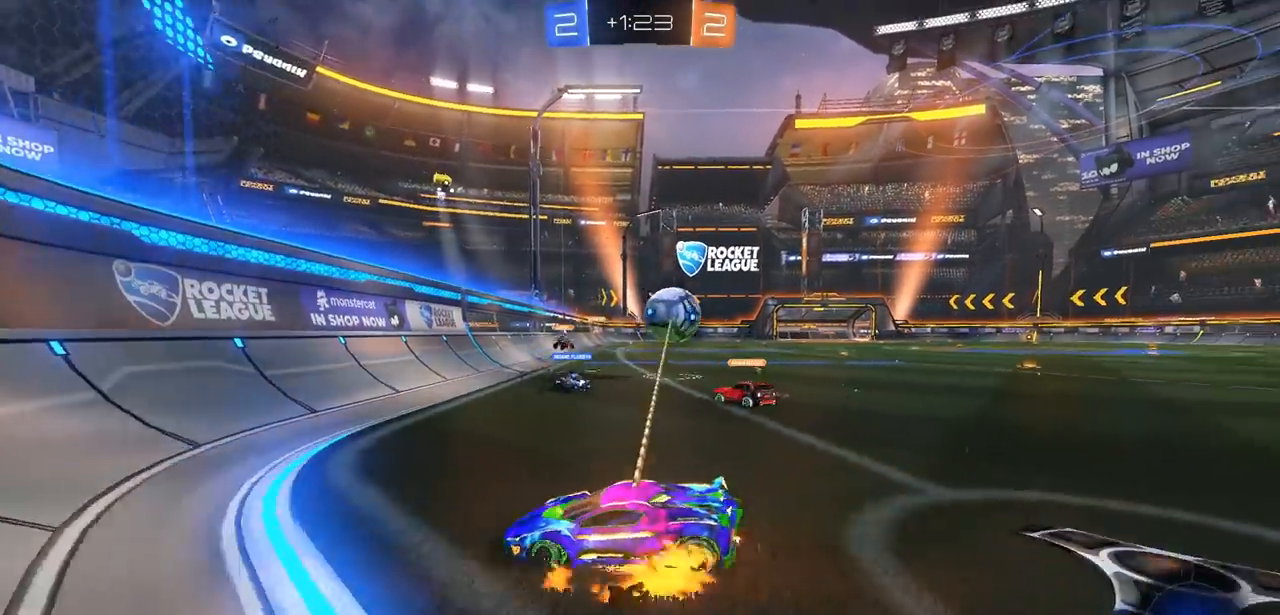
{"buttons": ["CIRCLE", "R2"], "left_stick": "center", "right_stick": "center", "events": [[33, "left_stick", "center"]]}
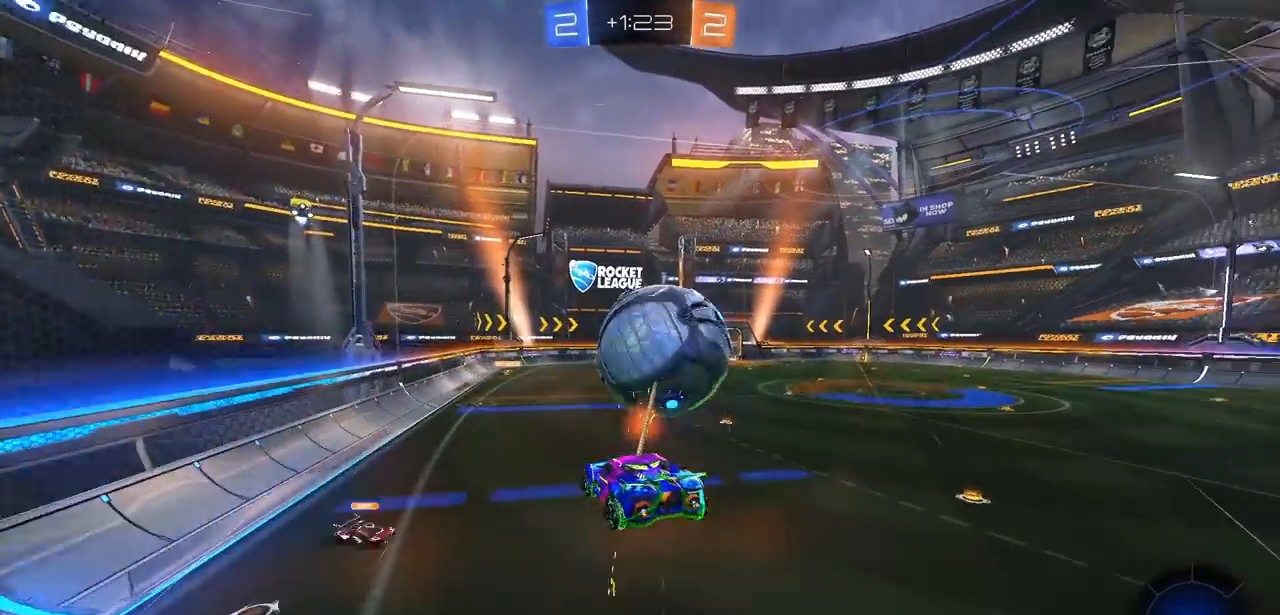
{"buttons": ["R2"], "left_stick": "down-right", "right_stick": "center", "events": [[100, "CIRCLE", "up"], [350, "left_stick", "down-right"]]}
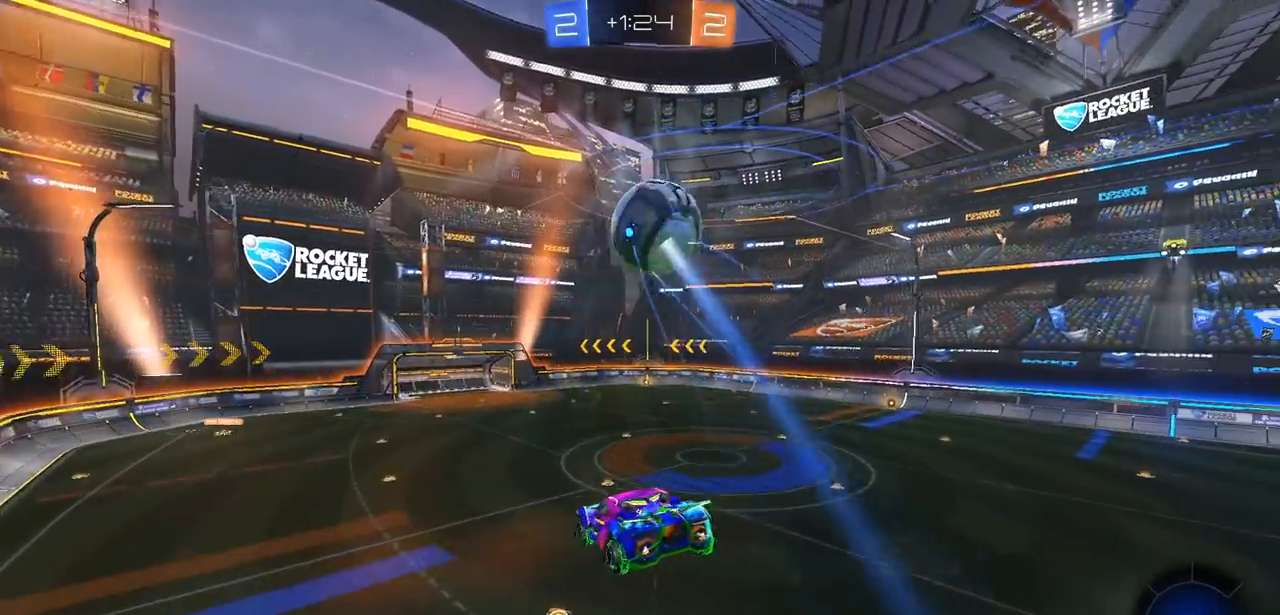
{"buttons": ["L1", "R2"], "left_stick": "down-right", "right_stick": "center", "events": [[100, "left_stick", "right"], [183, "L1", "down"], [317, "left_stick", "down-right"]]}
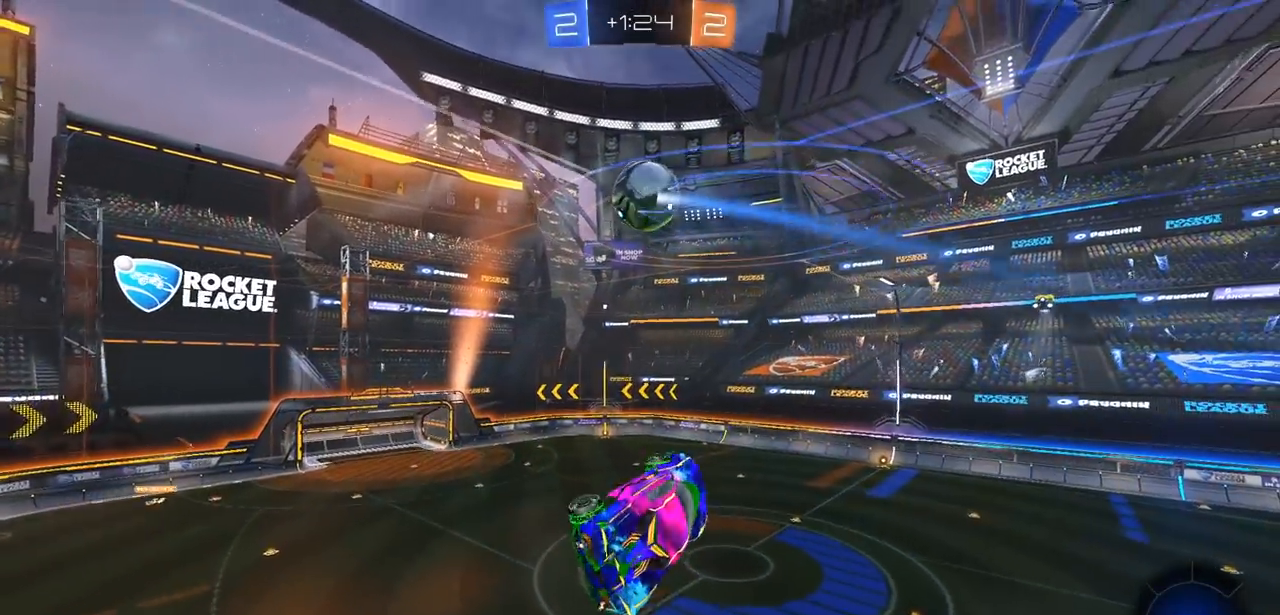
{"buttons": ["L1", "R2"], "left_stick": "right", "right_stick": "center", "events": [[317, "left_stick", "right"]]}
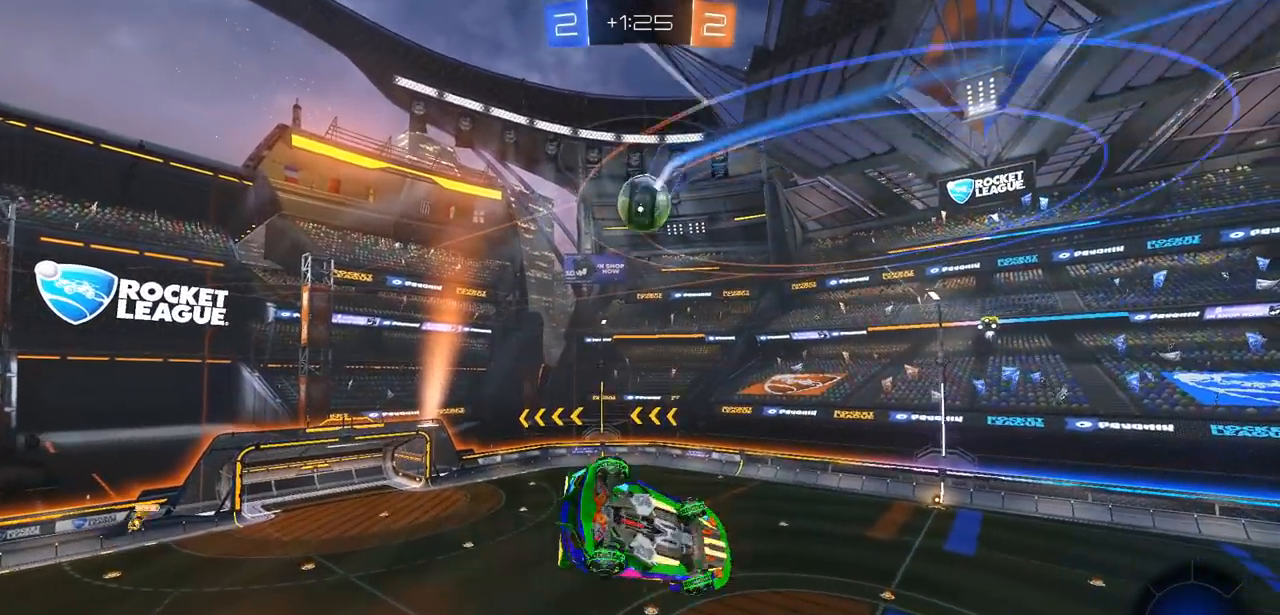
{"buttons": ["L1", "R2"], "left_stick": "down-right", "right_stick": "center", "events": [[300, "left_stick", "down-right"]]}
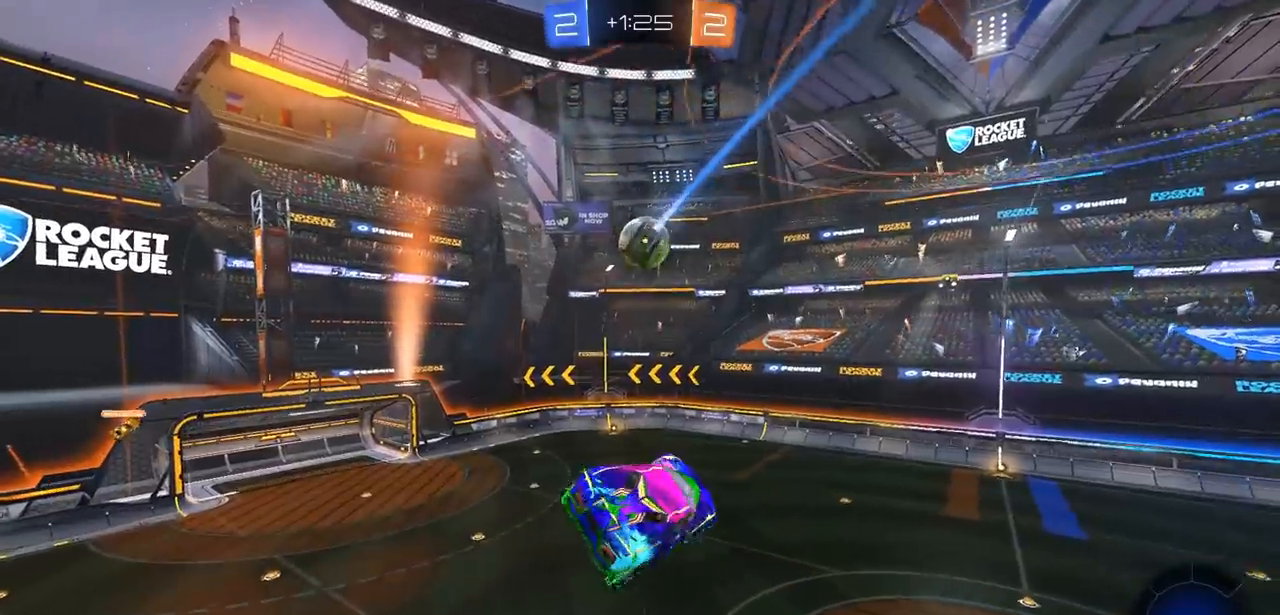
{"buttons": ["L1", "R2"], "left_stick": "down-right", "right_stick": "center", "events": []}
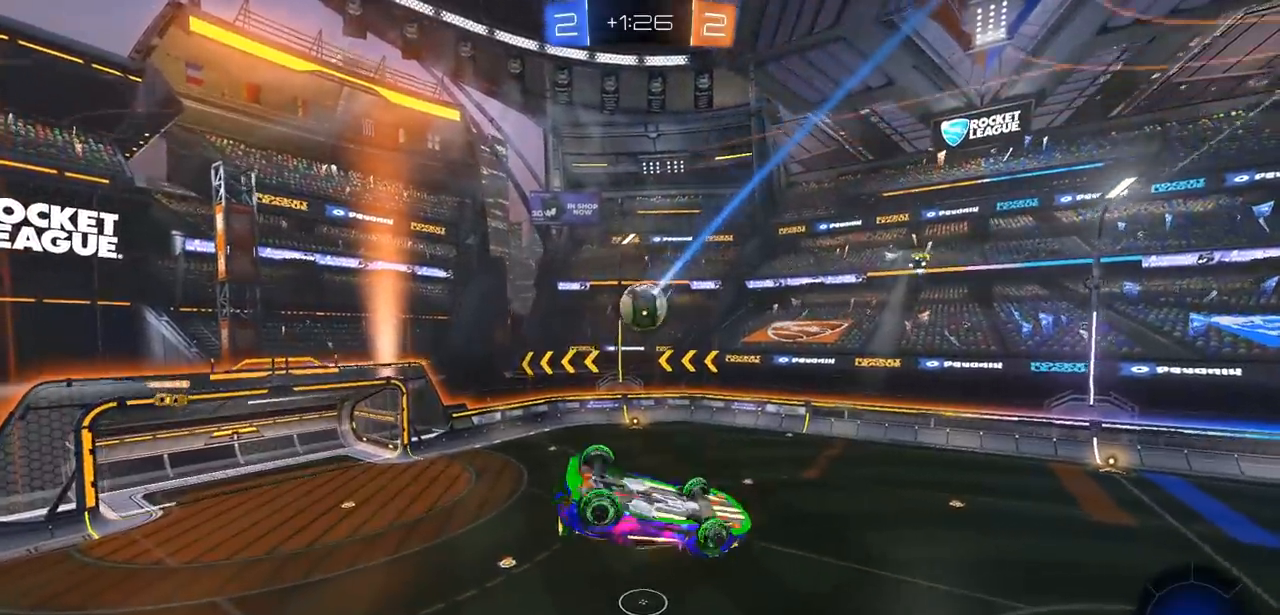
{"buttons": ["R2"], "left_stick": "left", "right_stick": "center", "events": [[283, "L1", "up"], [283, "left_stick", "center"], [500, "left_stick", "left"]]}
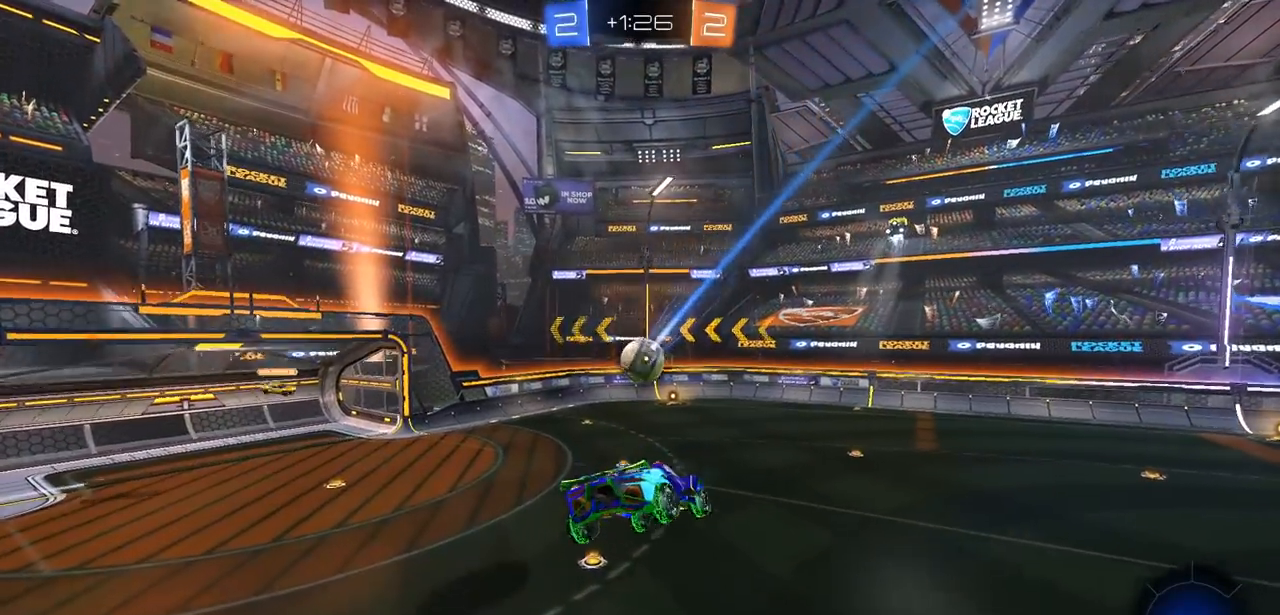
{"buttons": ["CIRCLE", "R2"], "left_stick": "right", "right_stick": "center", "events": [[183, "left_stick", "center"], [350, "left_stick", "right"], [383, "CIRCLE", "down"]]}
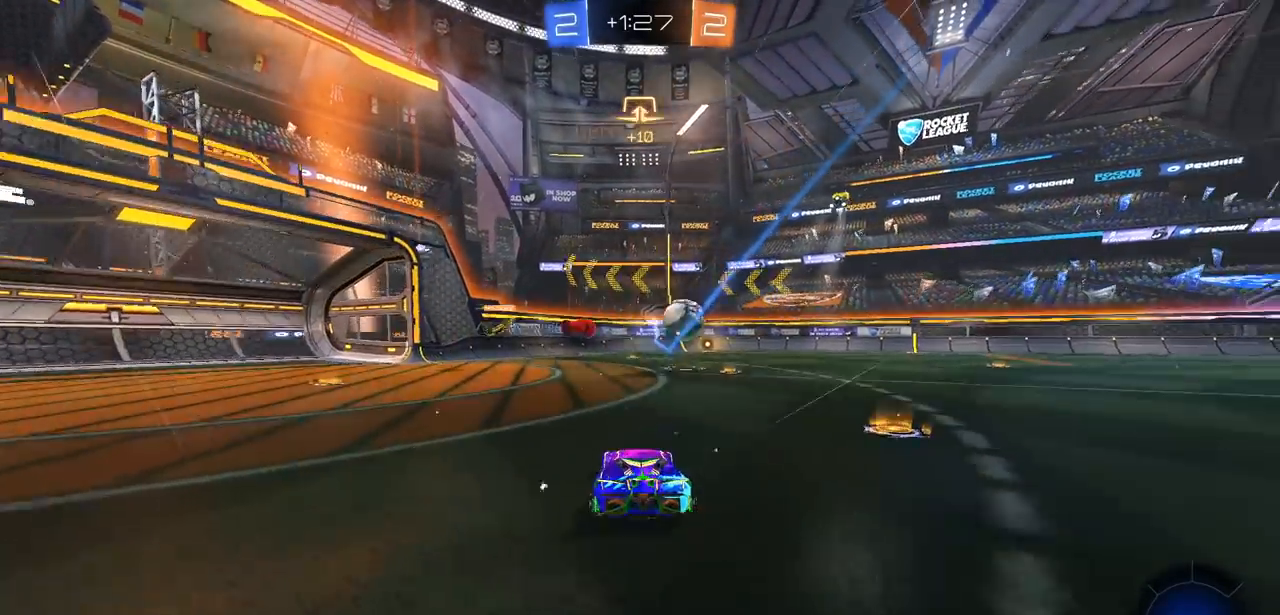
{"buttons": ["CIRCLE", "R2"], "left_stick": "right", "right_stick": "center", "events": []}
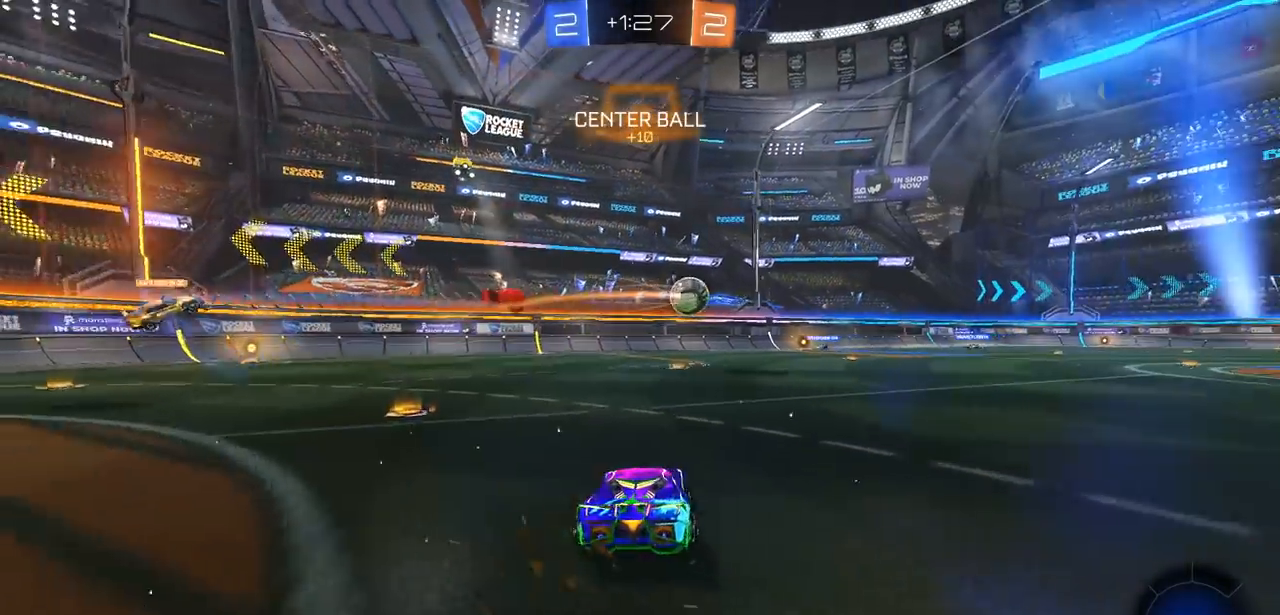
{"buttons": ["R2"], "left_stick": "up", "right_stick": "center", "events": [[67, "CIRCLE", "up"], [67, "CROSS", "down"], [67, "left_stick", "up"], [150, "CROSS", "up"], [217, "CROSS", "down"], [300, "CROSS", "up"], [367, "CROSS", "down"], [450, "CROSS", "up"]]}
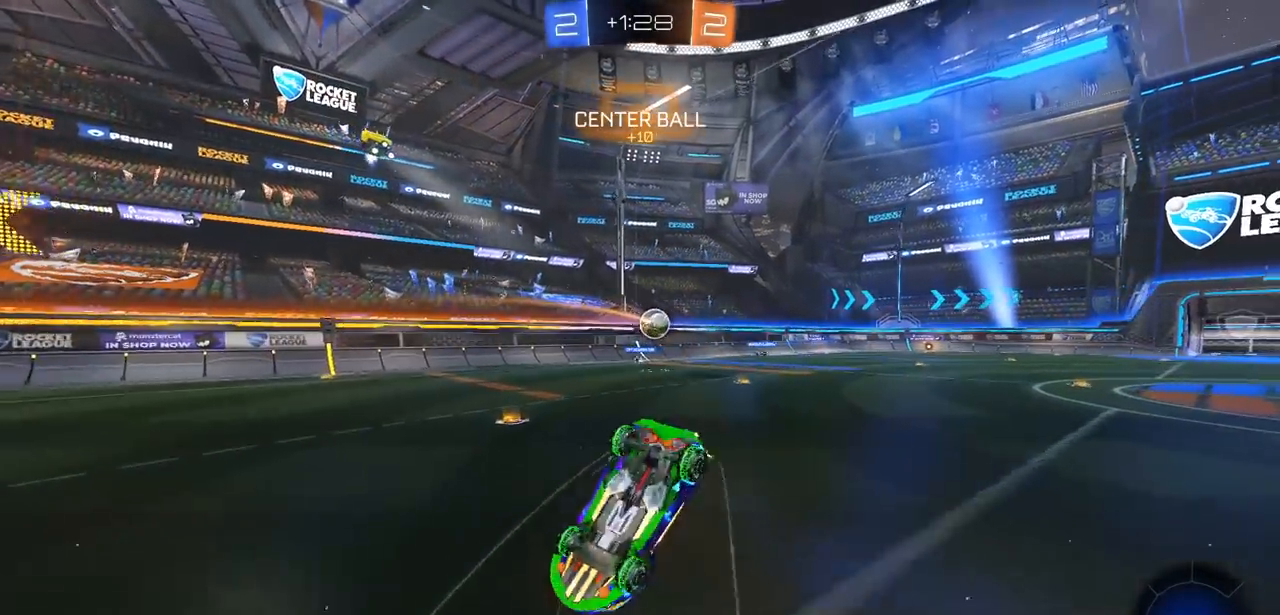
{"buttons": ["R2"], "left_stick": "center", "right_stick": "center", "events": [[83, "CROSS", "down"], [133, "CROSS", "up"], [183, "left_stick", "center"]]}
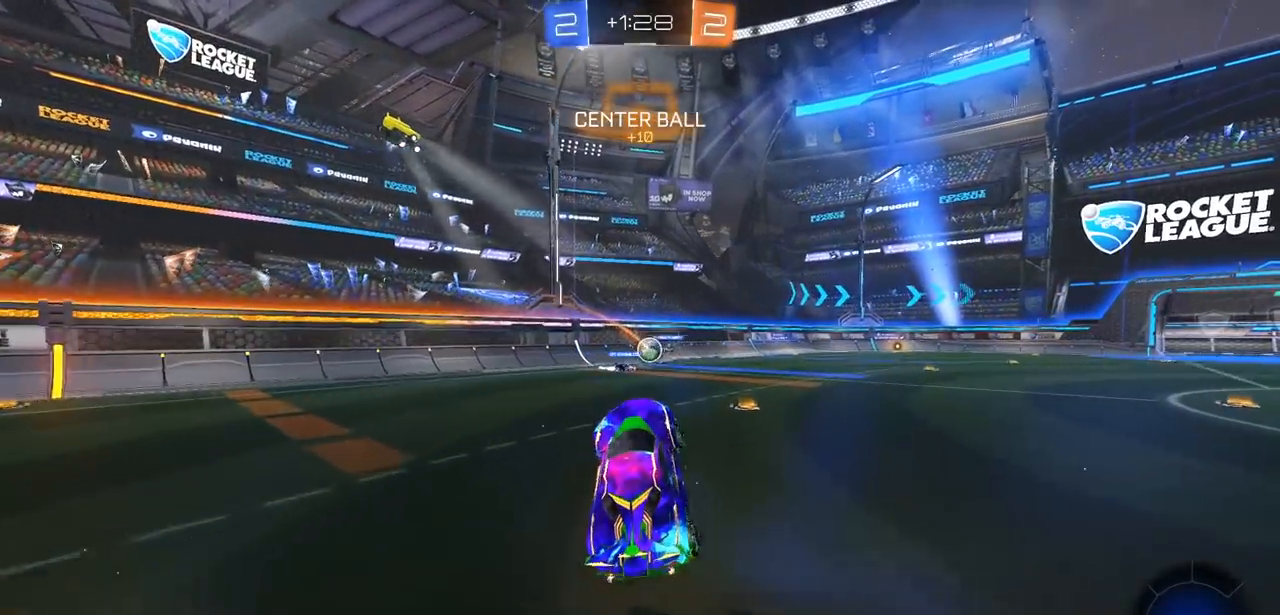
{"buttons": ["CIRCLE", "R2"], "left_stick": "right", "right_stick": "center", "events": [[367, "left_stick", "right"], [417, "CIRCLE", "down"]]}
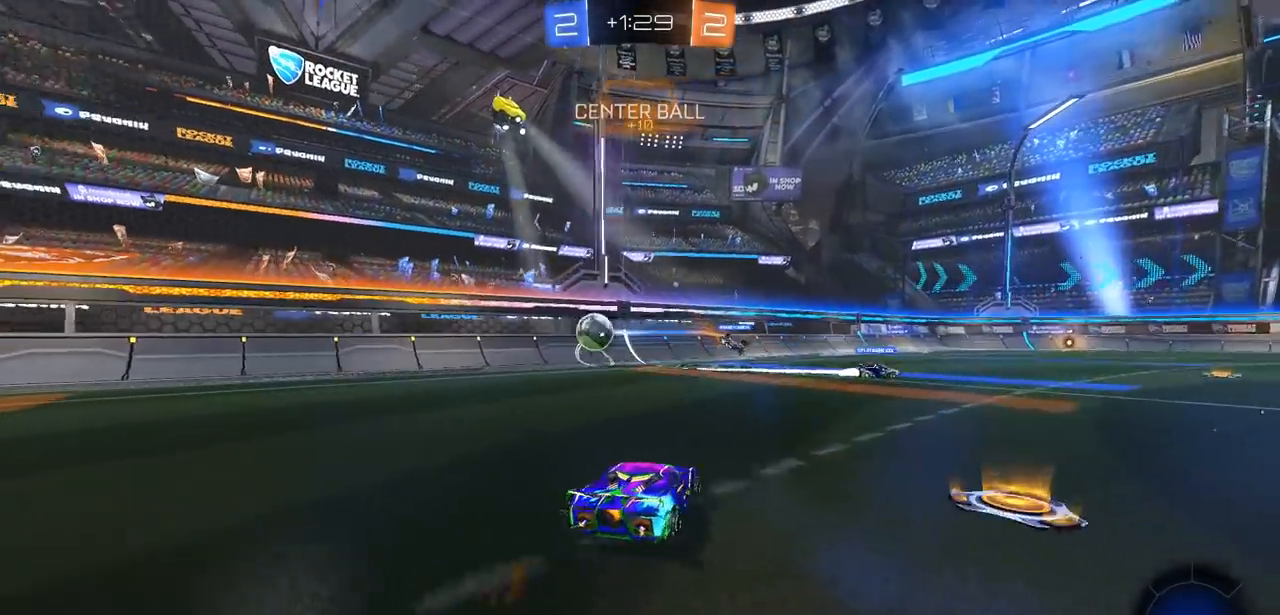
{"buttons": ["R2"], "left_stick": "up", "right_stick": "center", "events": [[167, "left_stick", "up-right"], [283, "CIRCLE", "up"], [283, "CROSS", "down"], [300, "left_stick", "up"], [367, "CROSS", "up"], [433, "CROSS", "down"], [500, "CROSS", "up"]]}
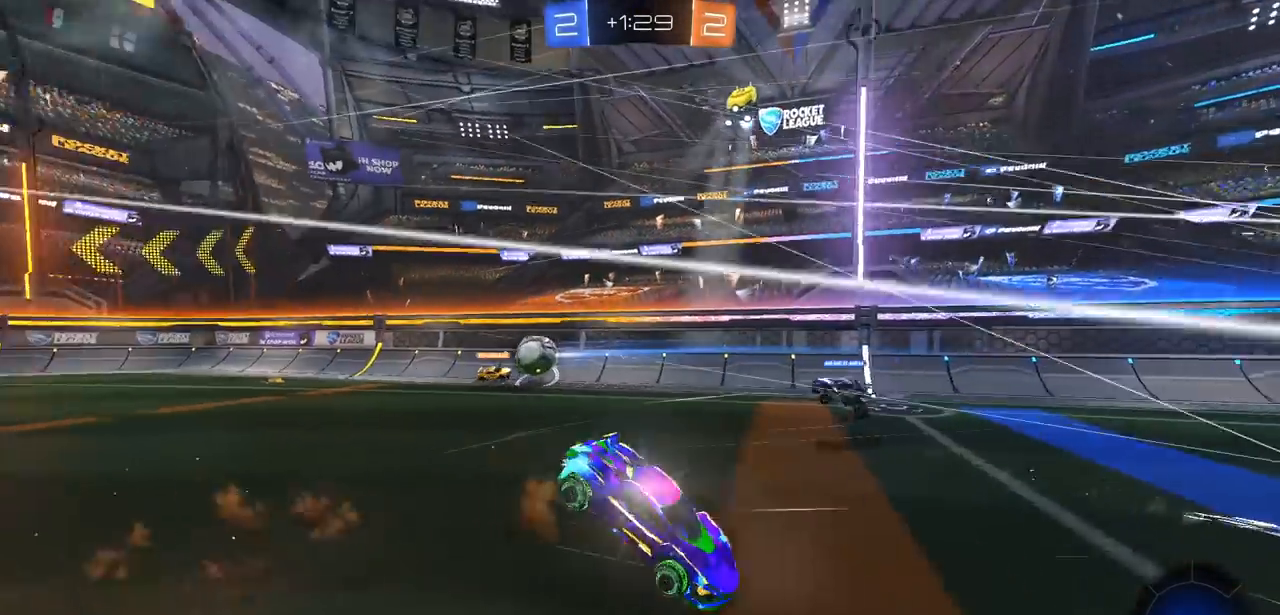
{"buttons": ["R2"], "left_stick": "center", "right_stick": "center", "events": [[83, "CROSS", "down"], [183, "CROSS", "up"], [350, "TRIANGLE", "down"], [367, "left_stick", "center"], [483, "TRIANGLE", "up"]]}
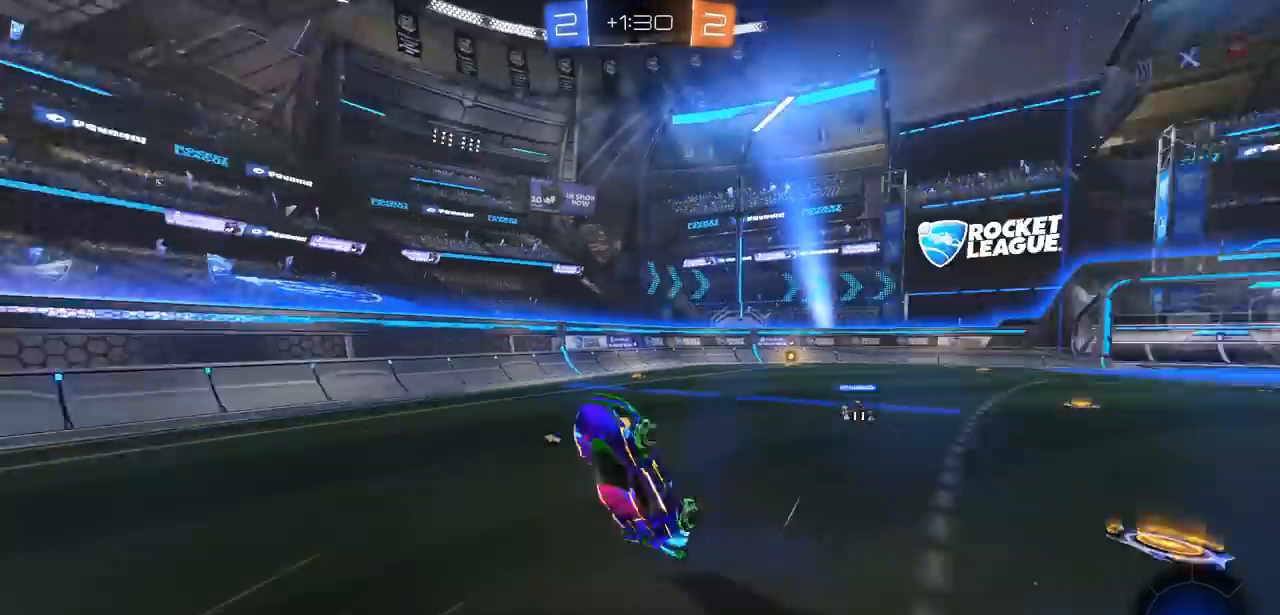
{"buttons": ["CIRCLE", "R2"], "left_stick": "left", "right_stick": "center", "events": [[417, "left_stick", "left"], [433, "CIRCLE", "down"]]}
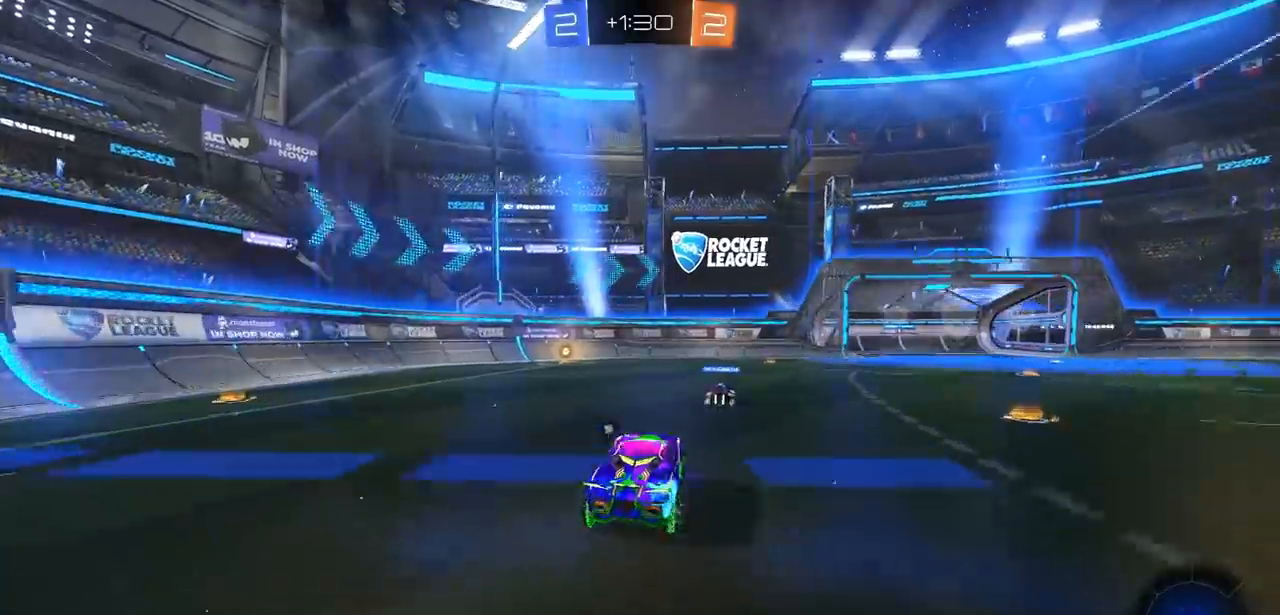
{"buttons": ["R2"], "left_stick": "center", "right_stick": "center", "events": [[150, "left_stick", "up-left"], [250, "left_stick", "center"], [383, "TRIANGLE", "down"], [483, "CIRCLE", "up"], [483, "TRIANGLE", "up"]]}
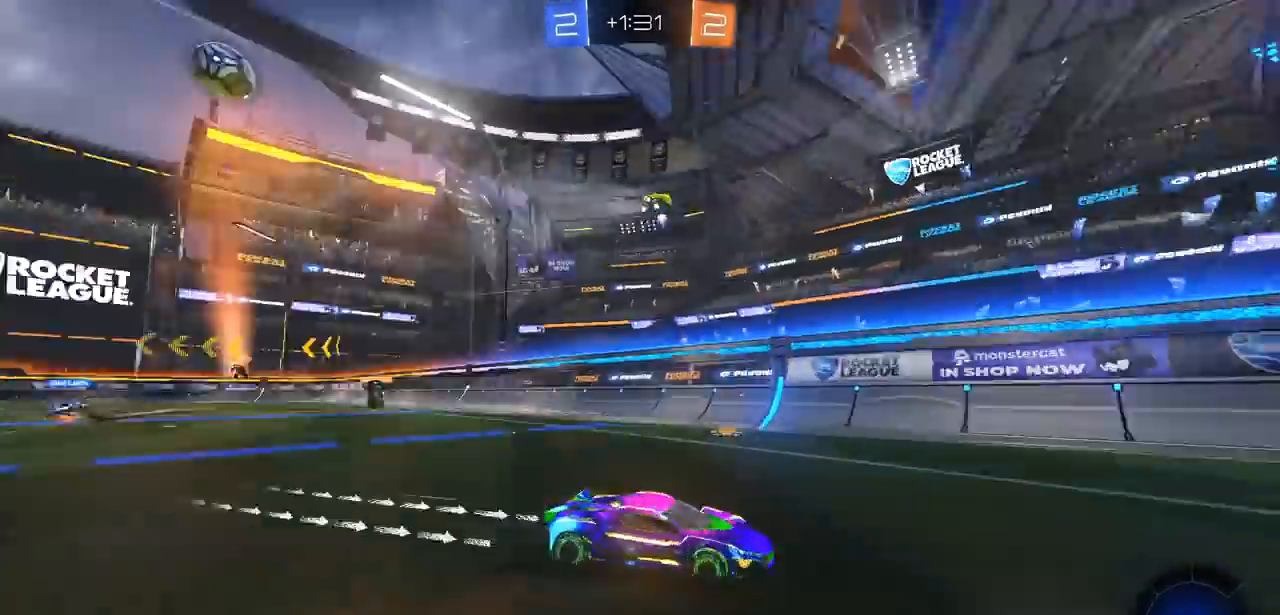
{"buttons": ["R2"], "left_stick": "right", "right_stick": "center", "events": [[167, "left_stick", "right"], [283, "L1", "down"], [433, "L1", "up"]]}